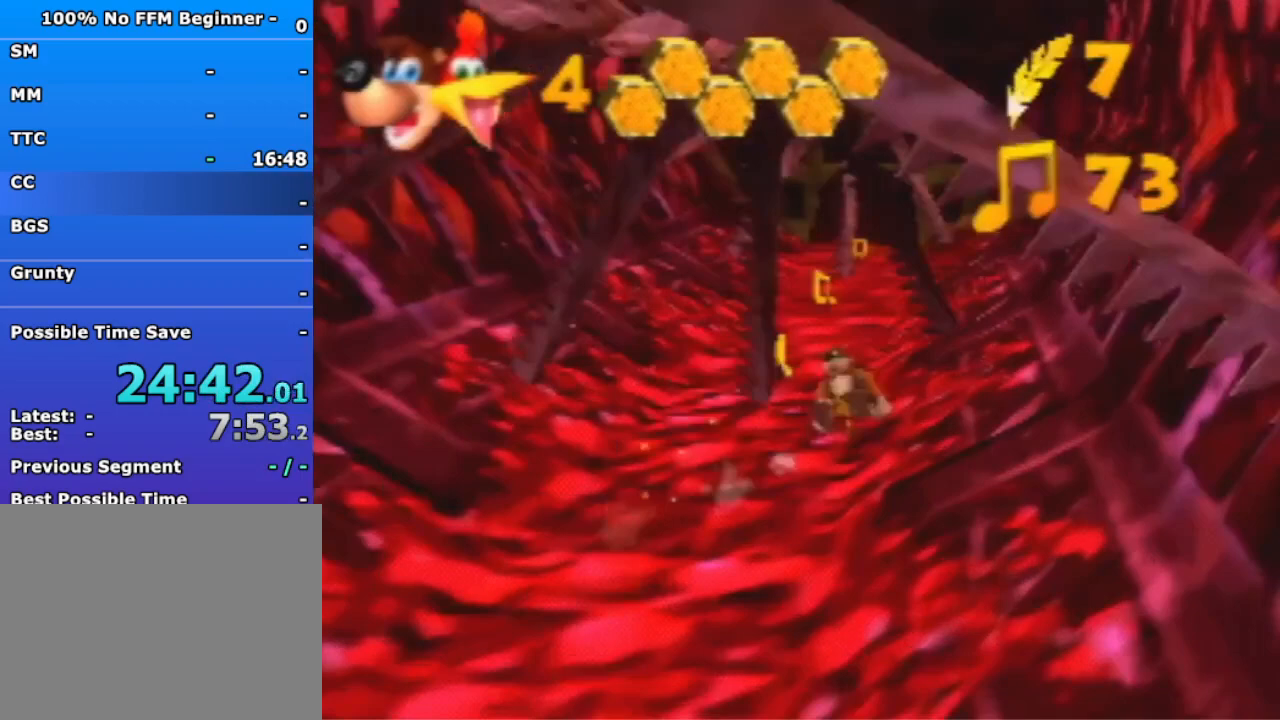
Gameplay with a controller (Nintendo layout); each line is a JSON object with the inputs held at the frame after it. "events" lists button and stick changes between this image and that frame as [ms after this image, input, new state], when the widget could be followed in between. Not read: L3 R3 Z.
{"buttons": [], "left_stick": "up-right", "events": [[133, "left_stick", "up-left"], [400, "left_stick", "up-right"]]}
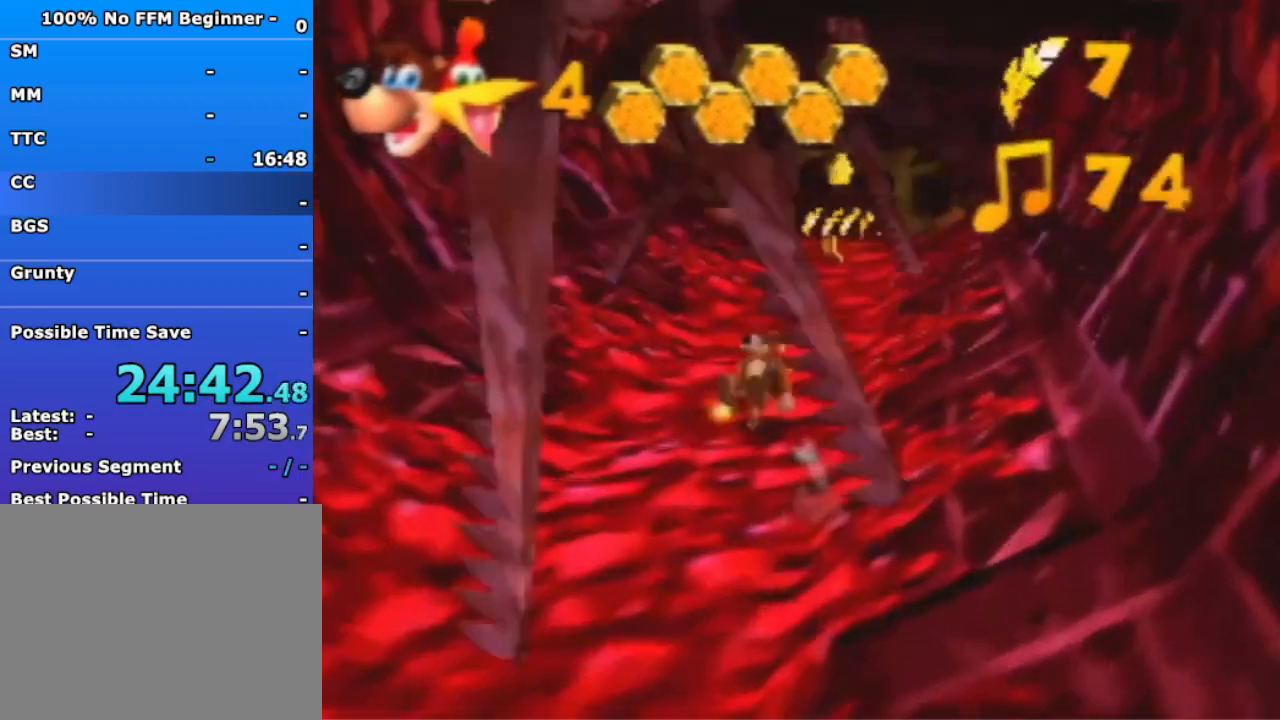
{"buttons": [], "left_stick": "up", "events": [[233, "left_stick", "up"]]}
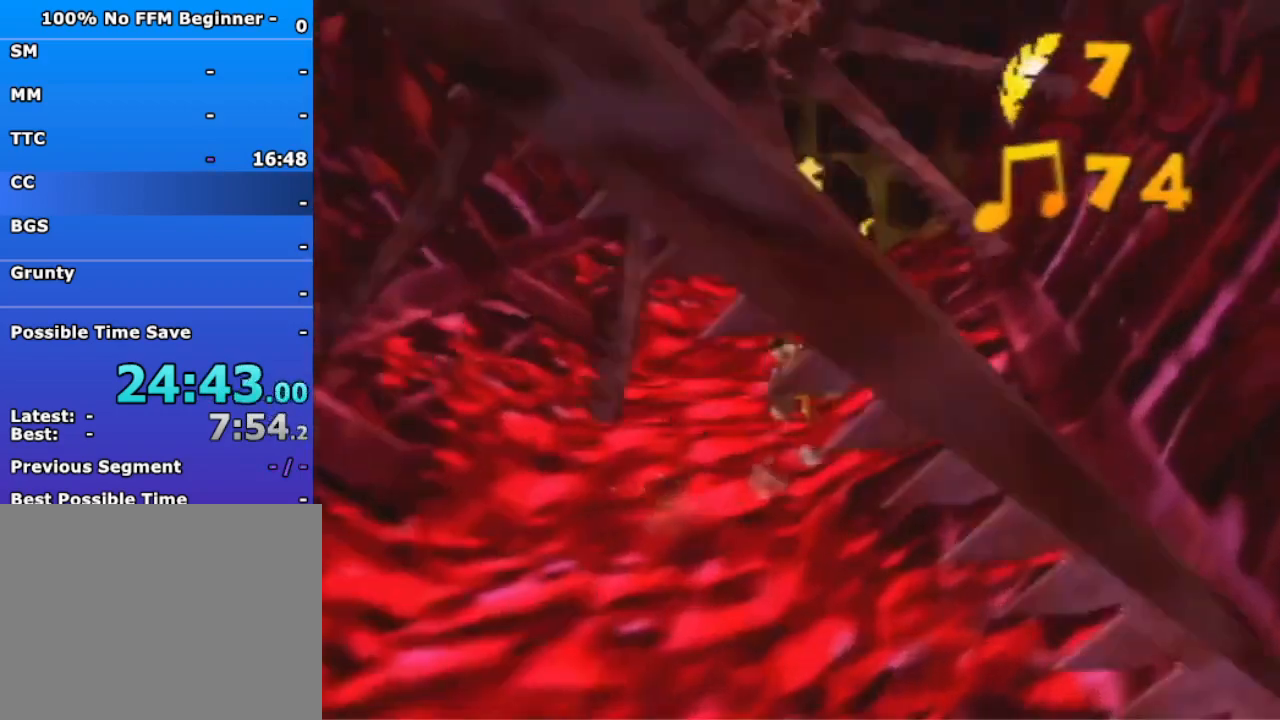
{"buttons": [], "left_stick": "up-right", "events": [[133, "left_stick", "up-left"], [433, "left_stick", "up-right"]]}
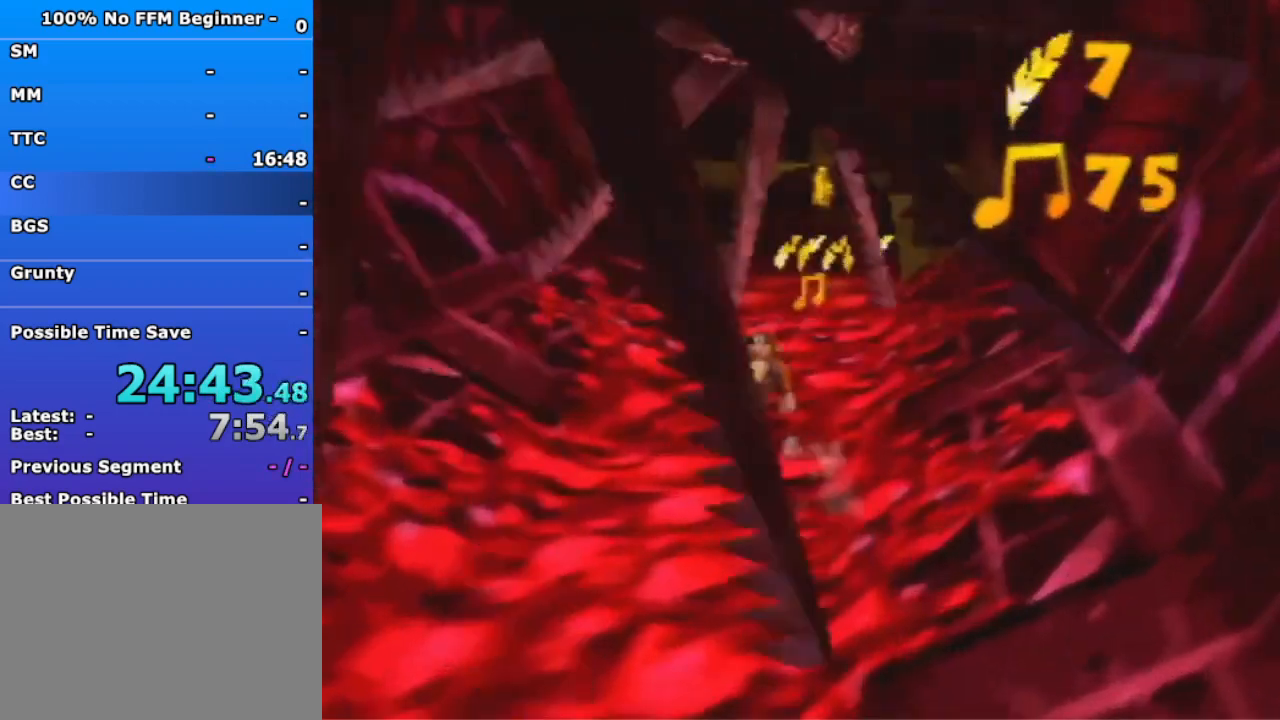
{"buttons": [], "left_stick": "up", "events": [[300, "left_stick", "up"]]}
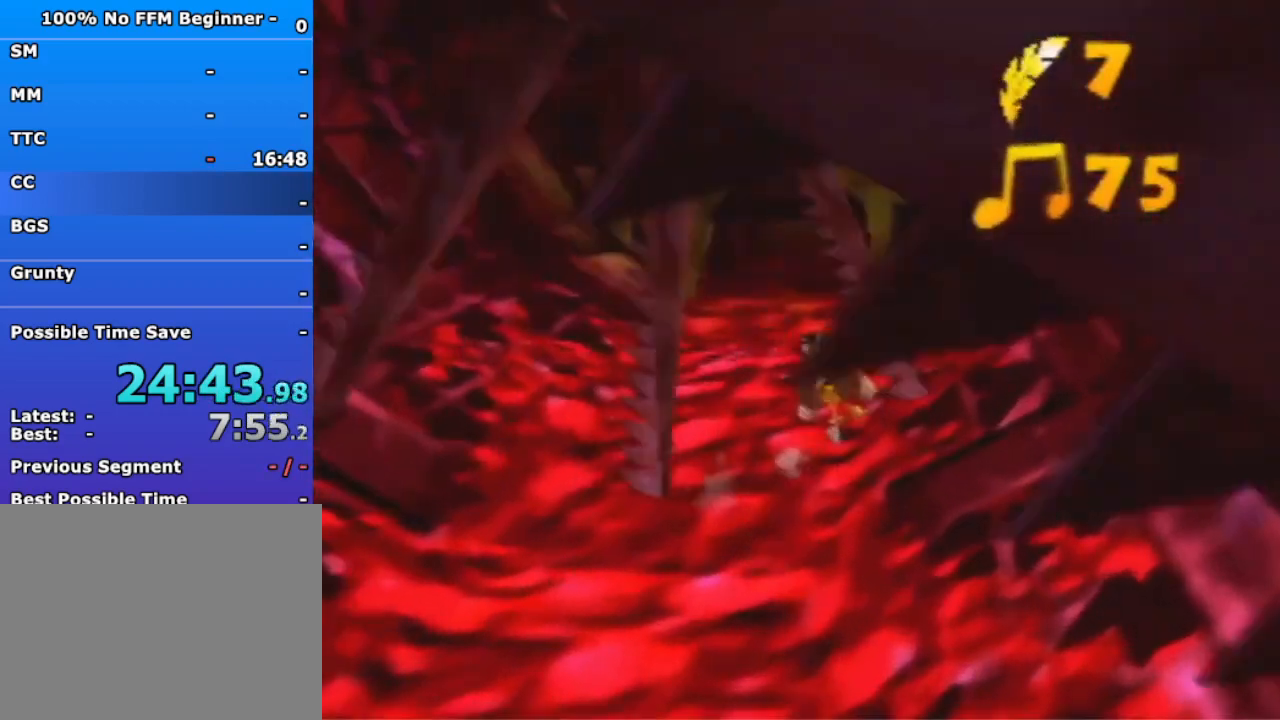
{"buttons": [], "left_stick": "up", "events": []}
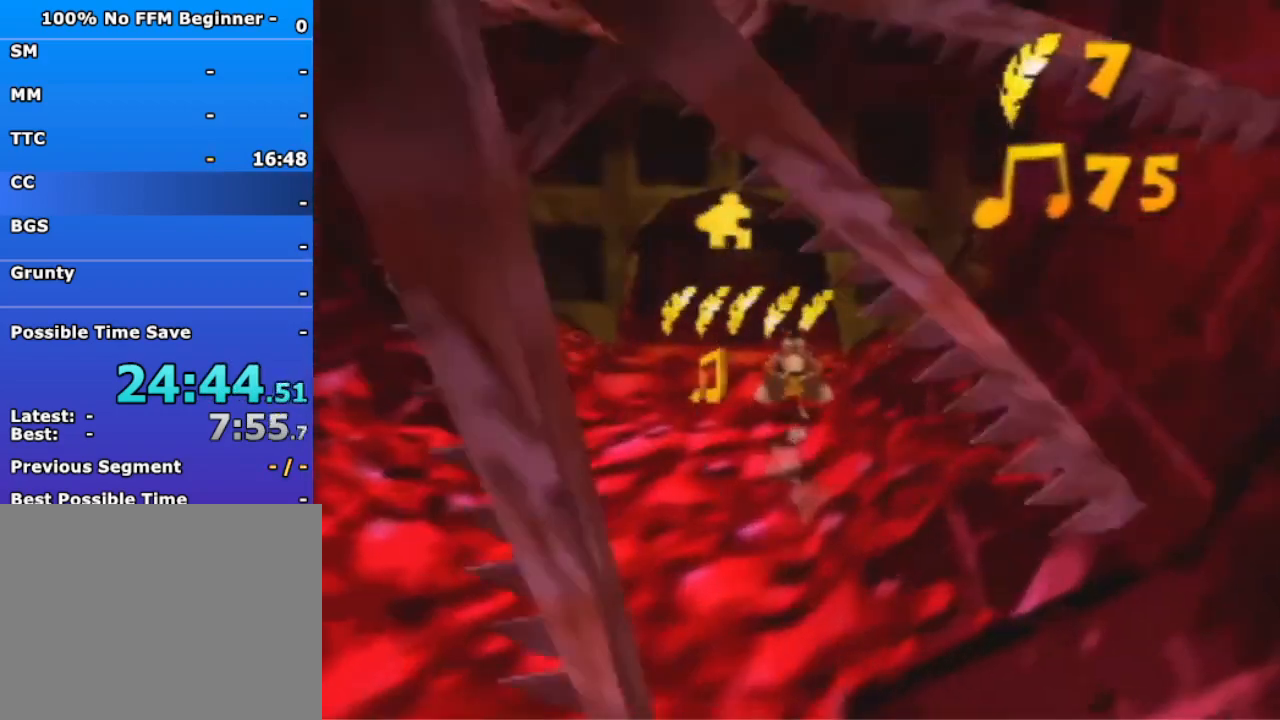
{"buttons": ["B"], "left_stick": "up-left", "events": [[333, "A", "down"], [333, "left_stick", "up-left"], [433, "B", "down"], [500, "A", "up"]]}
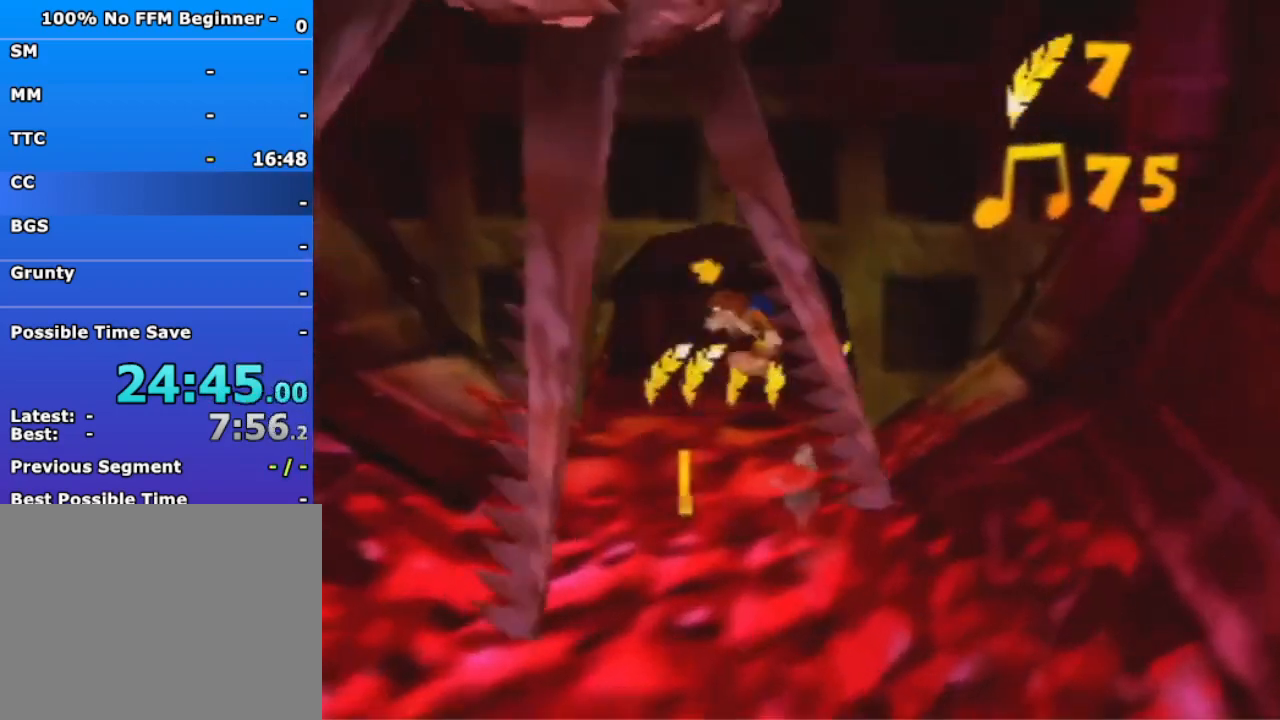
{"buttons": [], "left_stick": "center", "events": [[33, "B", "up"], [133, "left_stick", "left"], [233, "left_stick", "down-left"], [433, "left_stick", "center"]]}
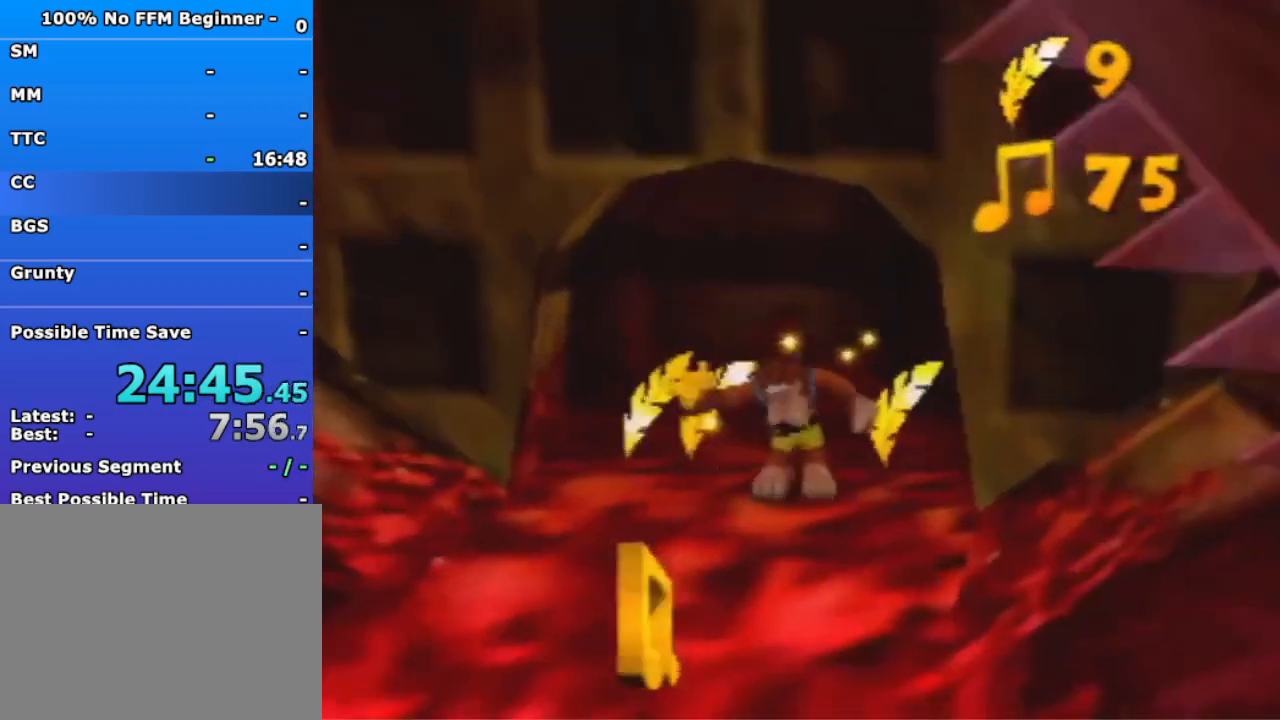
{"buttons": [], "left_stick": "center", "events": []}
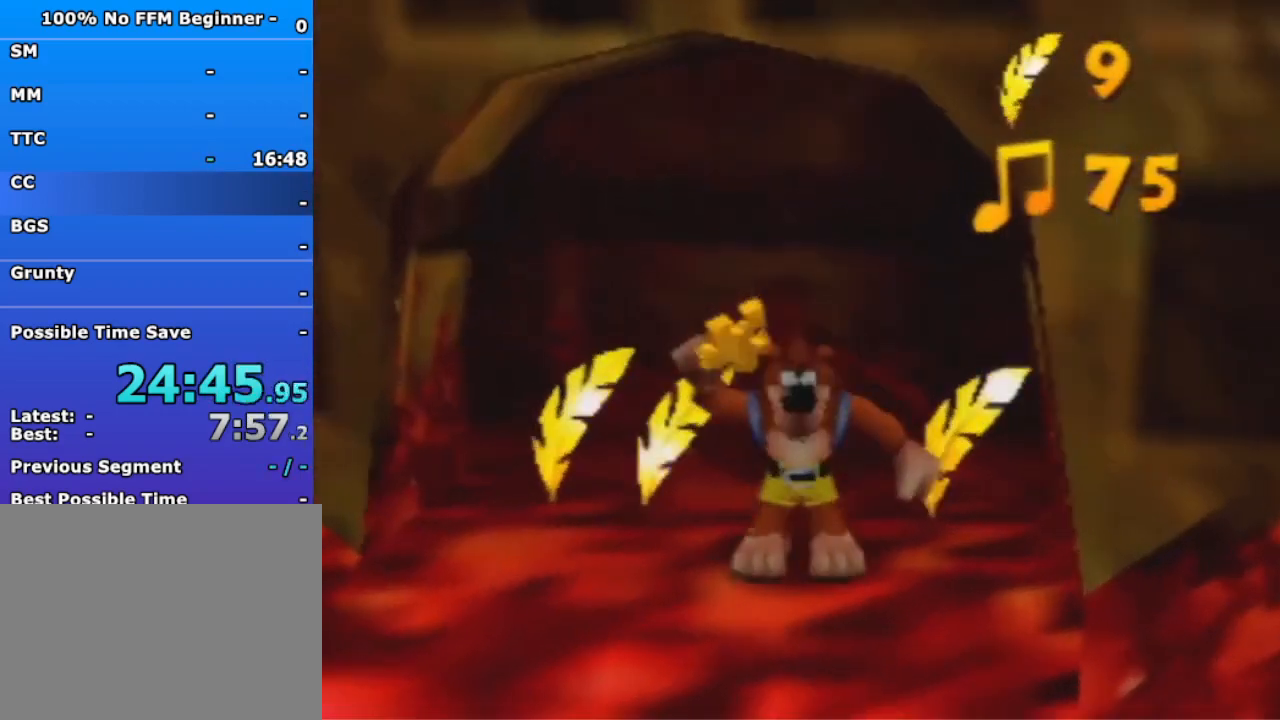
{"buttons": [], "left_stick": "center", "events": []}
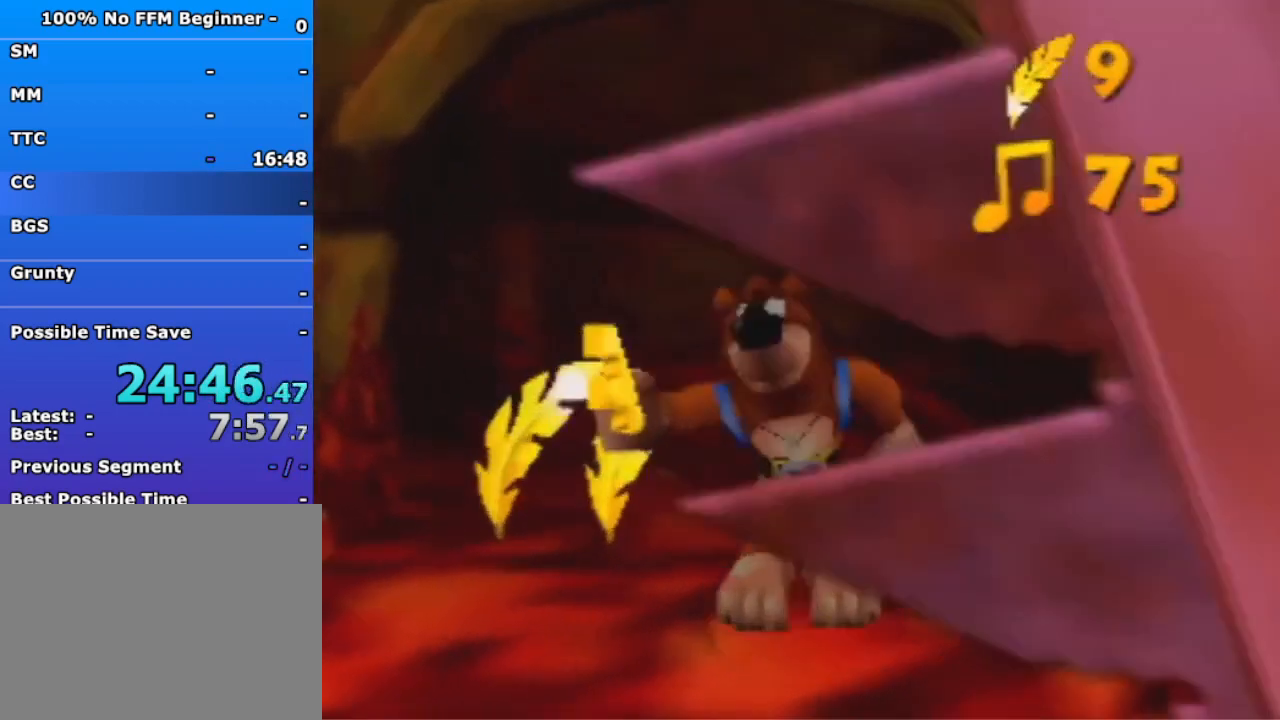
{"buttons": [], "left_stick": "center", "events": []}
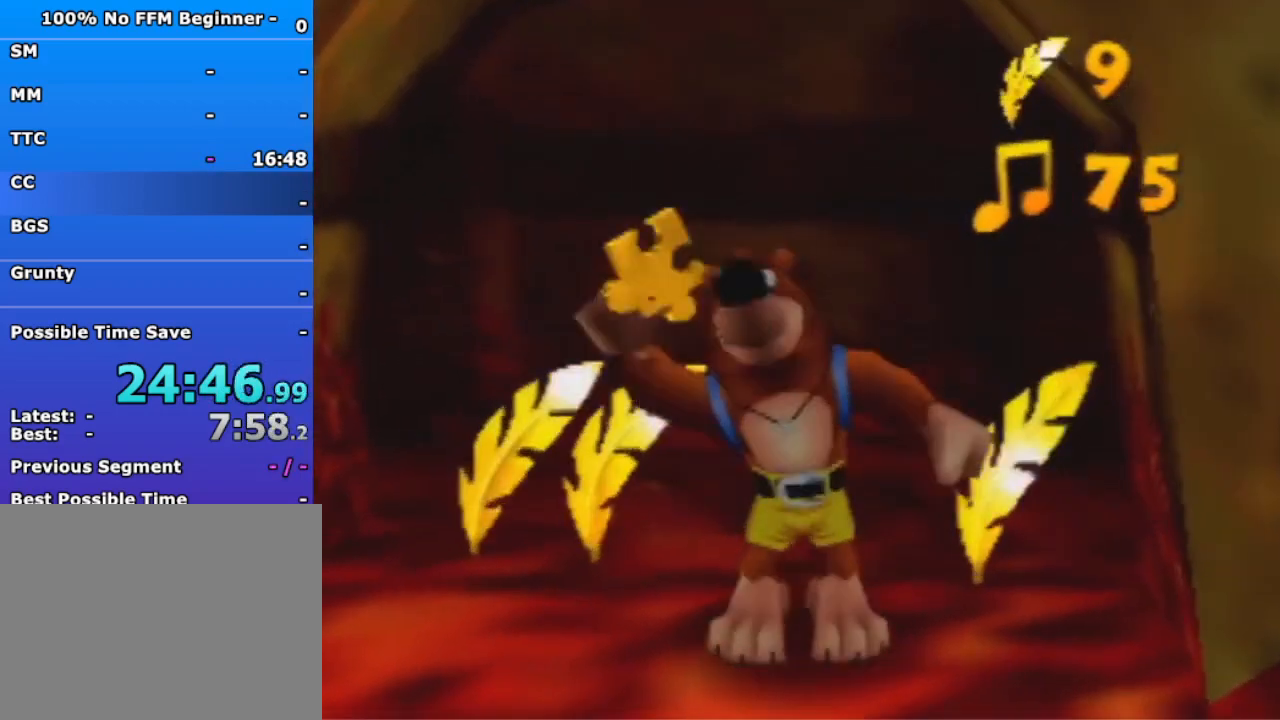
{"buttons": [], "left_stick": "center", "events": []}
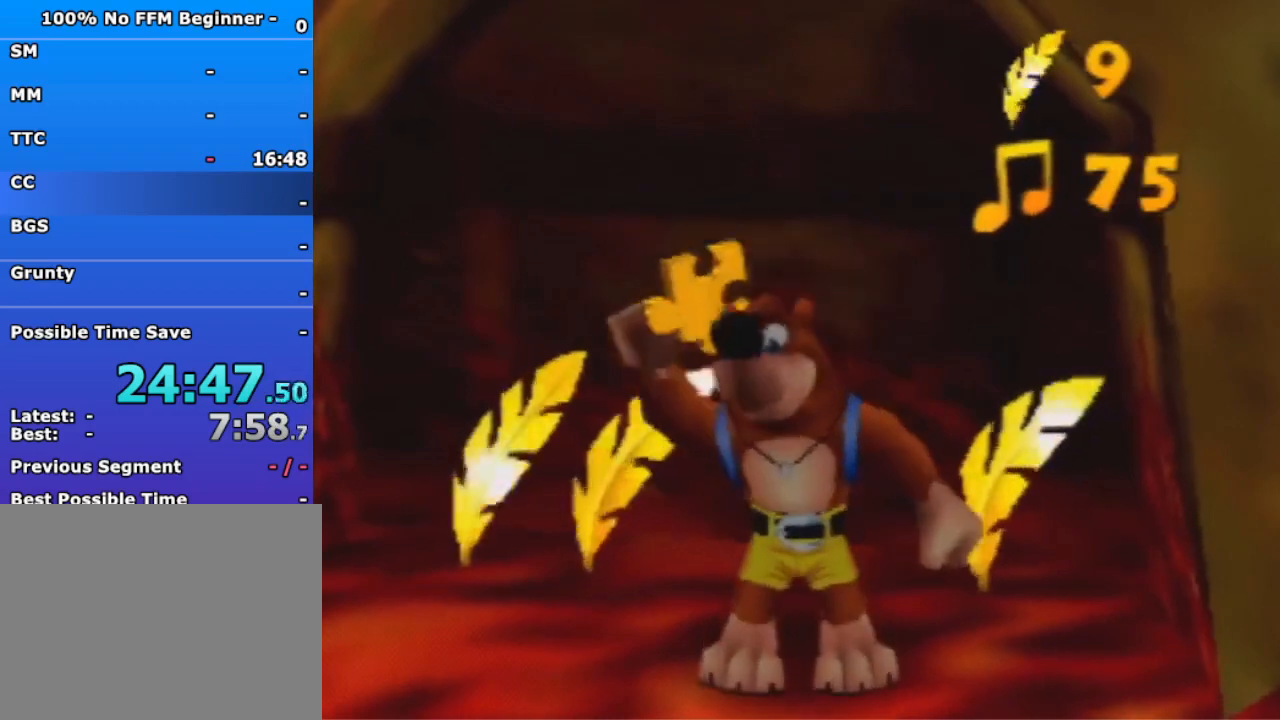
{"buttons": [], "left_stick": "center", "events": []}
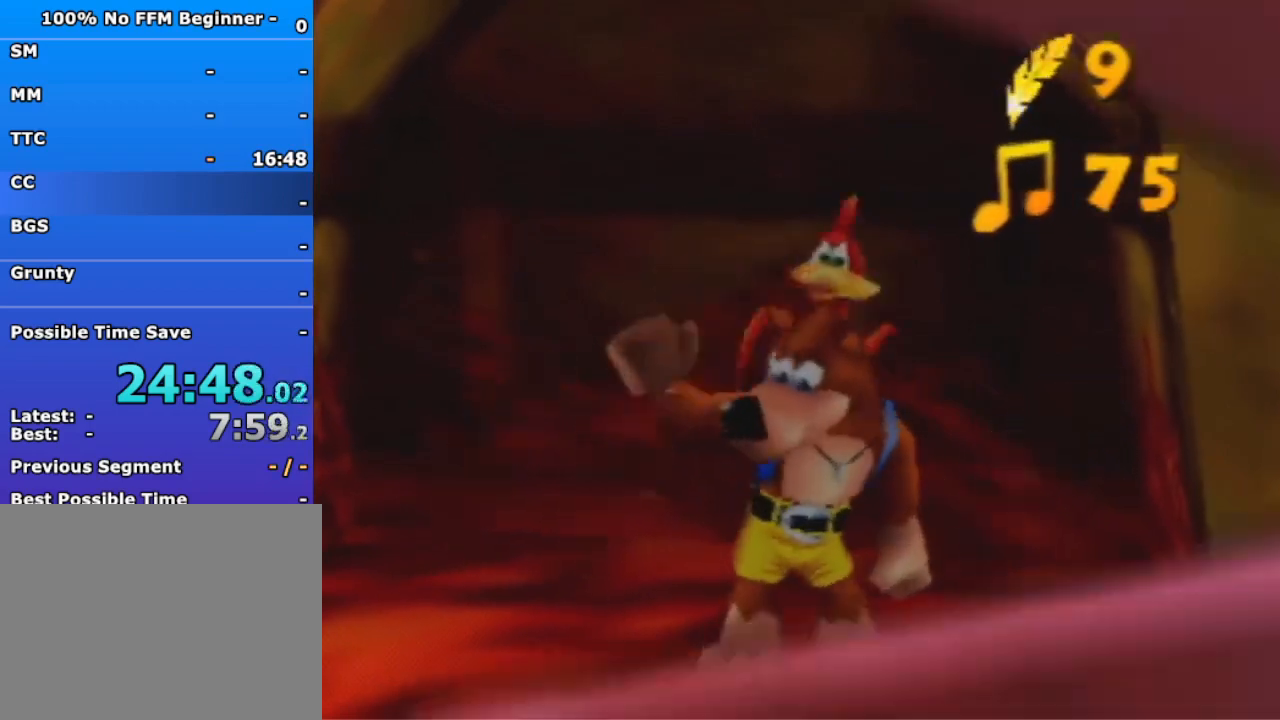
{"buttons": [], "left_stick": "up-left", "events": [[167, "left_stick", "up-left"]]}
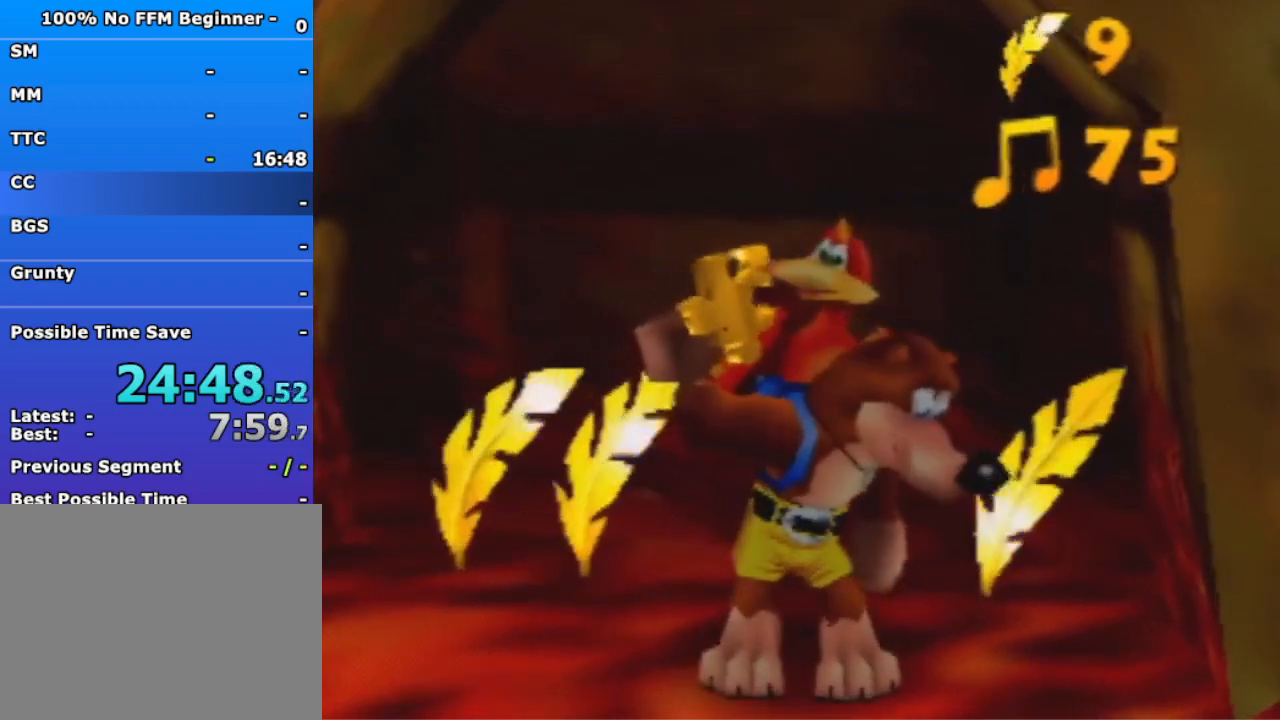
{"buttons": [], "left_stick": "up-left", "events": []}
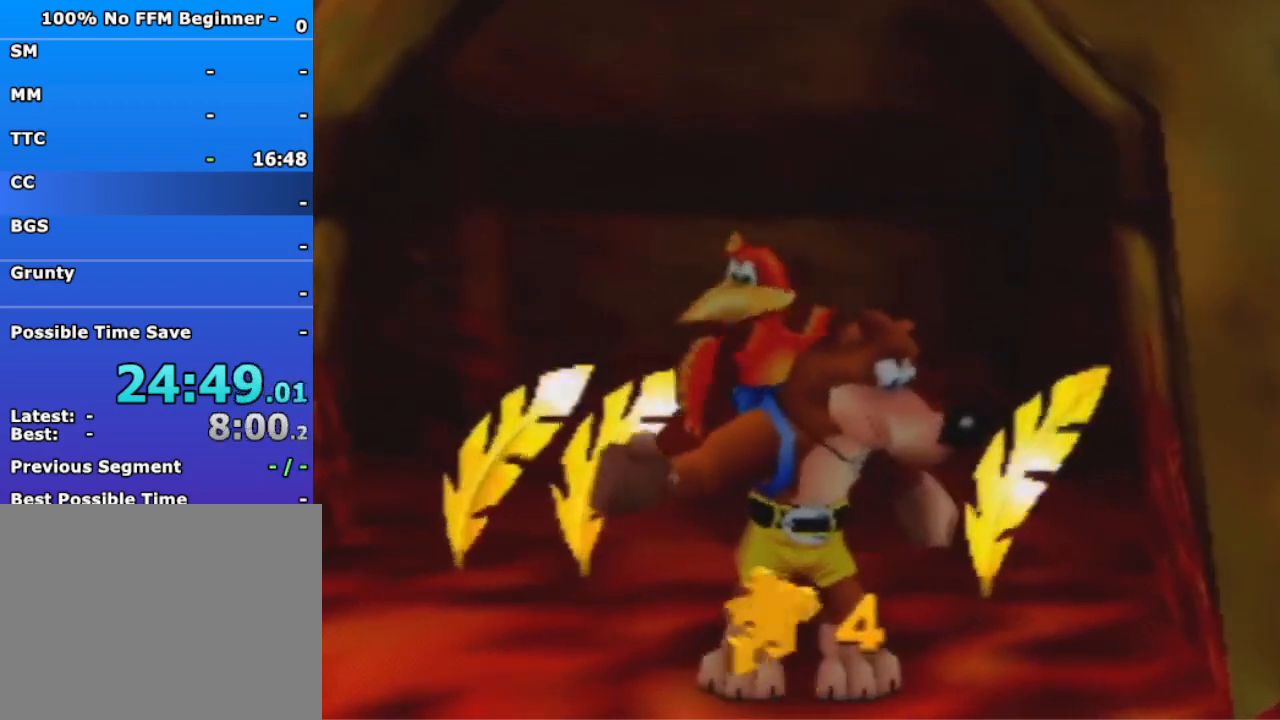
{"buttons": [], "left_stick": "up-left", "events": []}
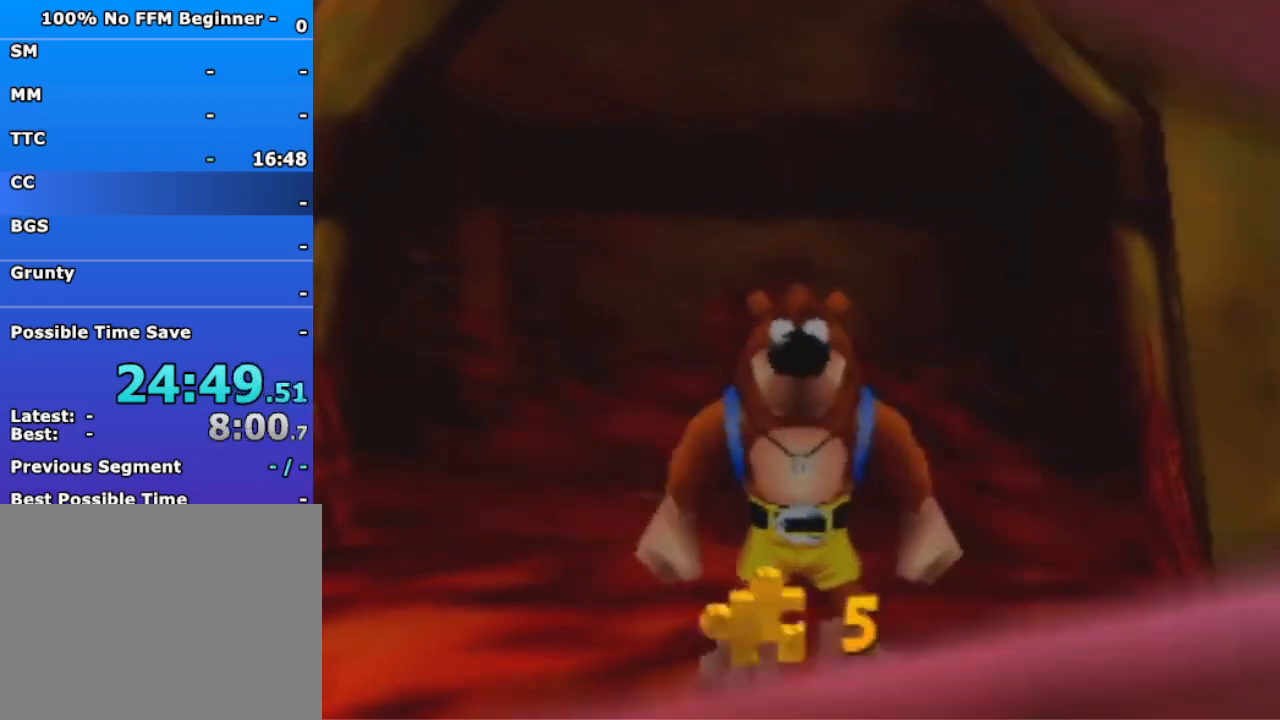
{"buttons": [], "left_stick": "down", "events": [[267, "left_stick", "down"]]}
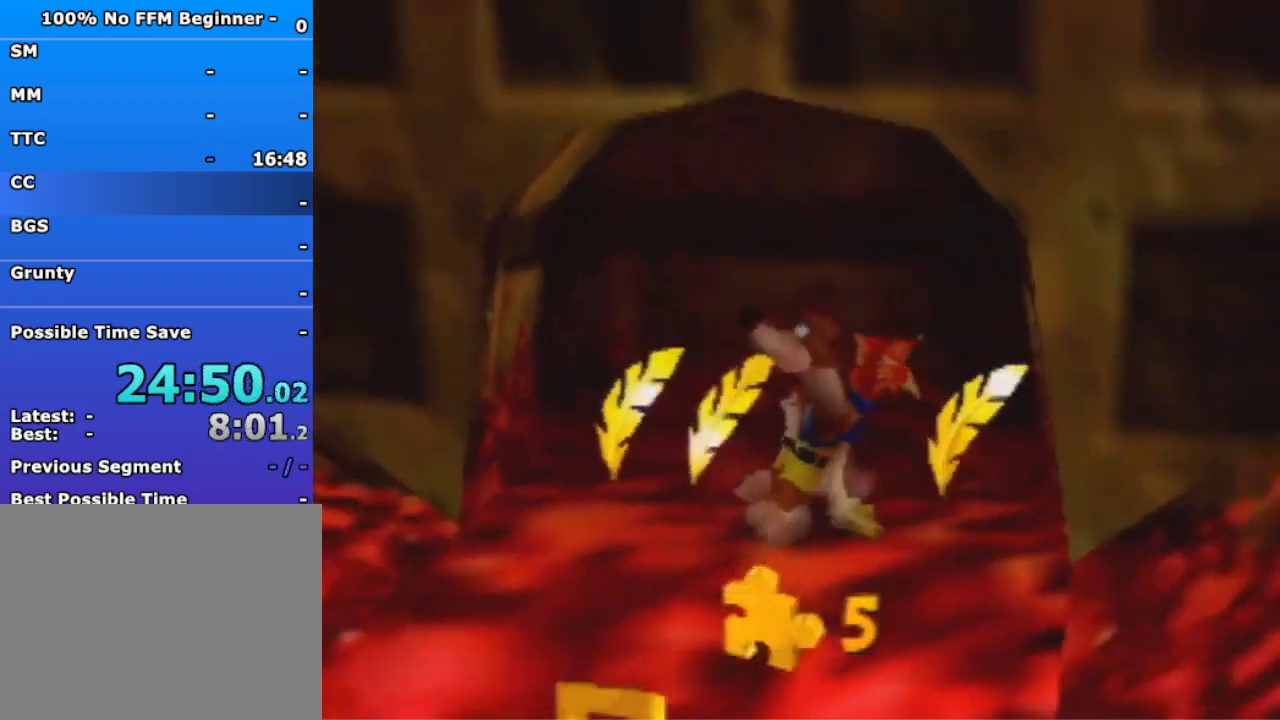
{"buttons": [], "left_stick": "down", "events": []}
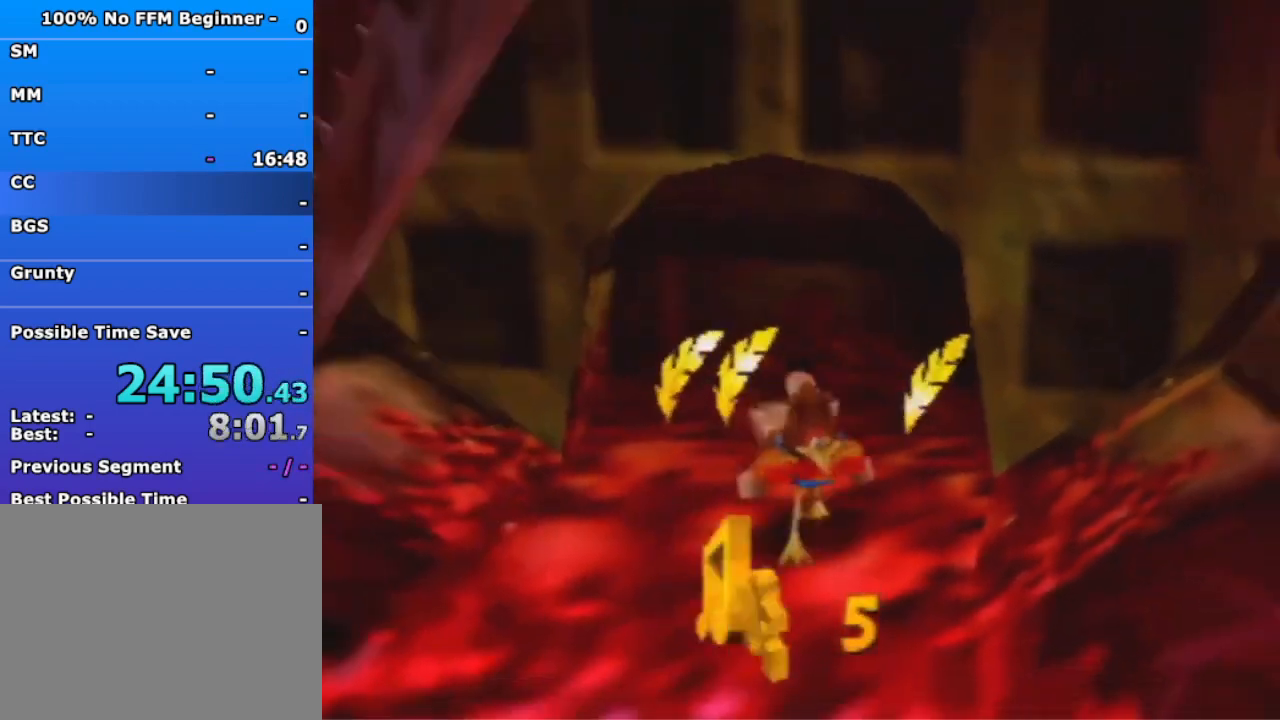
{"buttons": [], "left_stick": "down", "events": []}
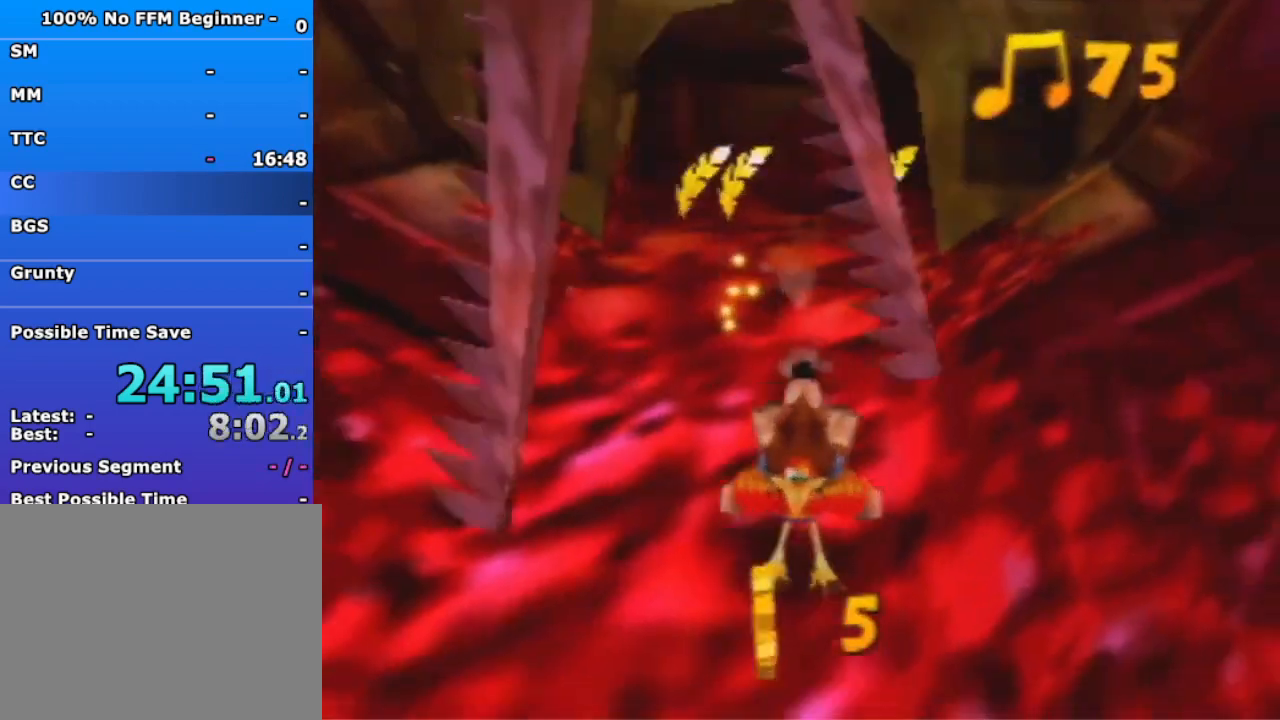
{"buttons": [], "left_stick": "down", "events": []}
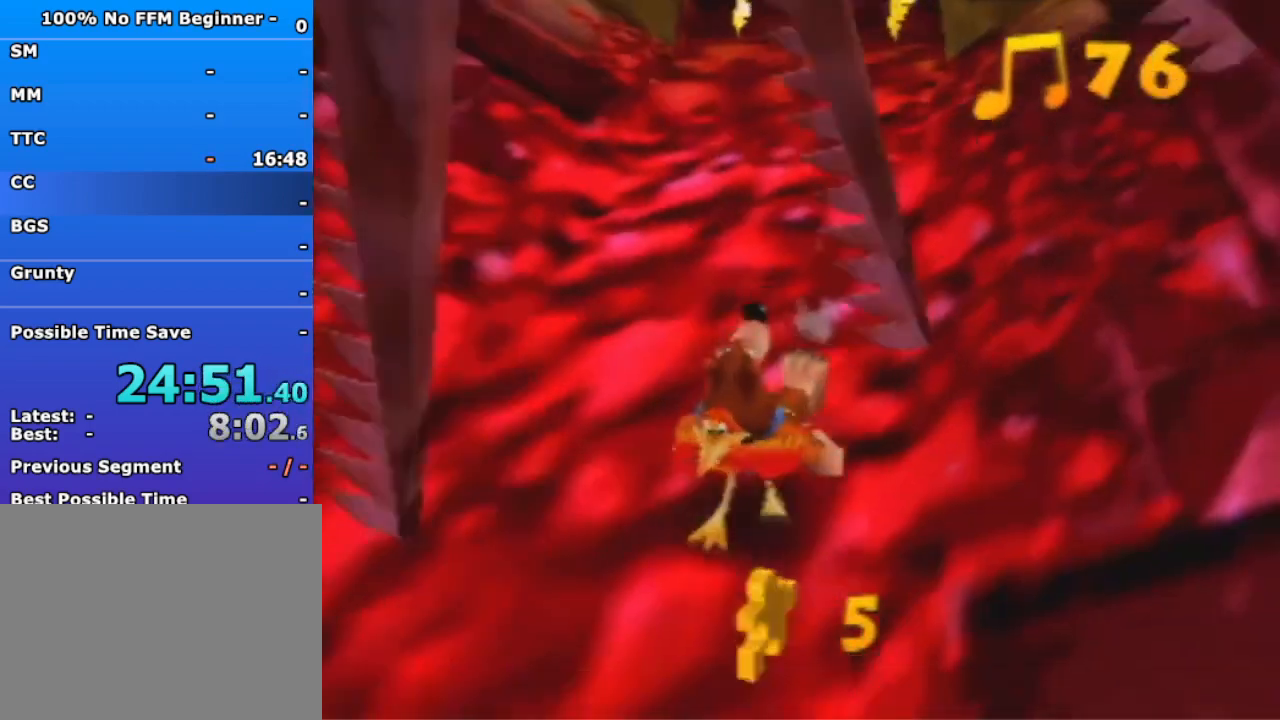
{"buttons": [], "left_stick": "down", "events": []}
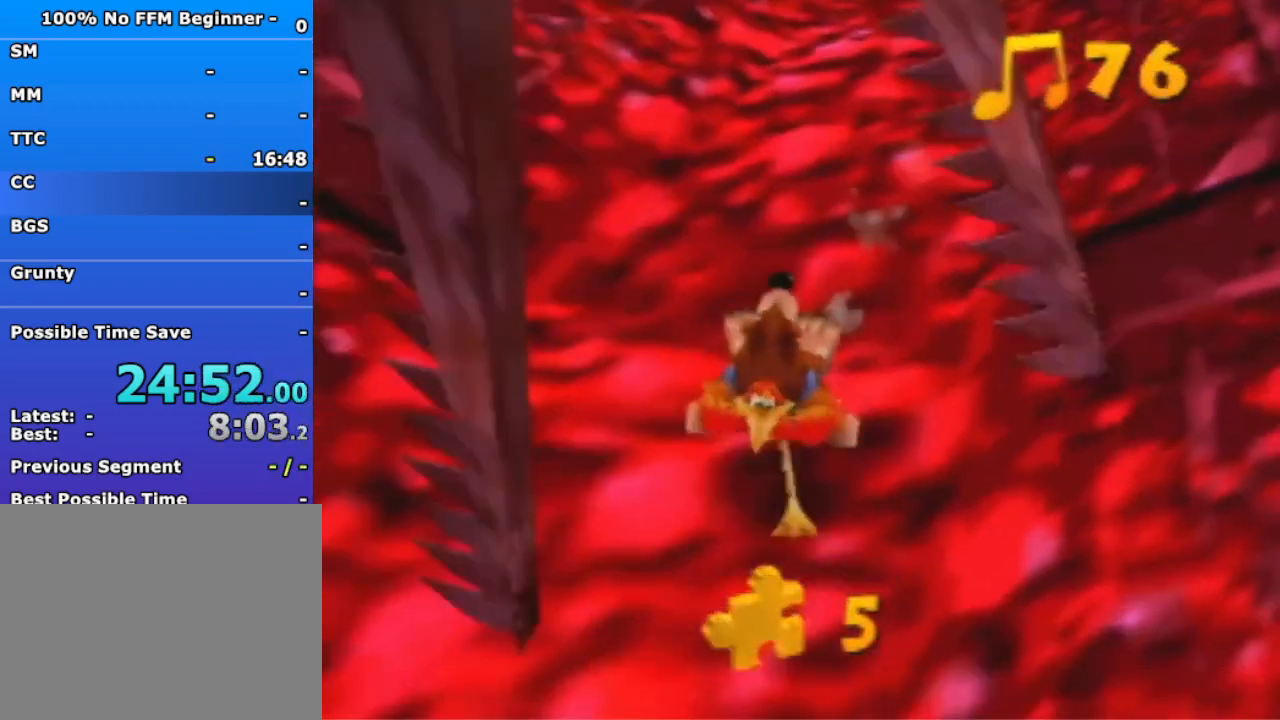
{"buttons": [], "left_stick": "down", "events": []}
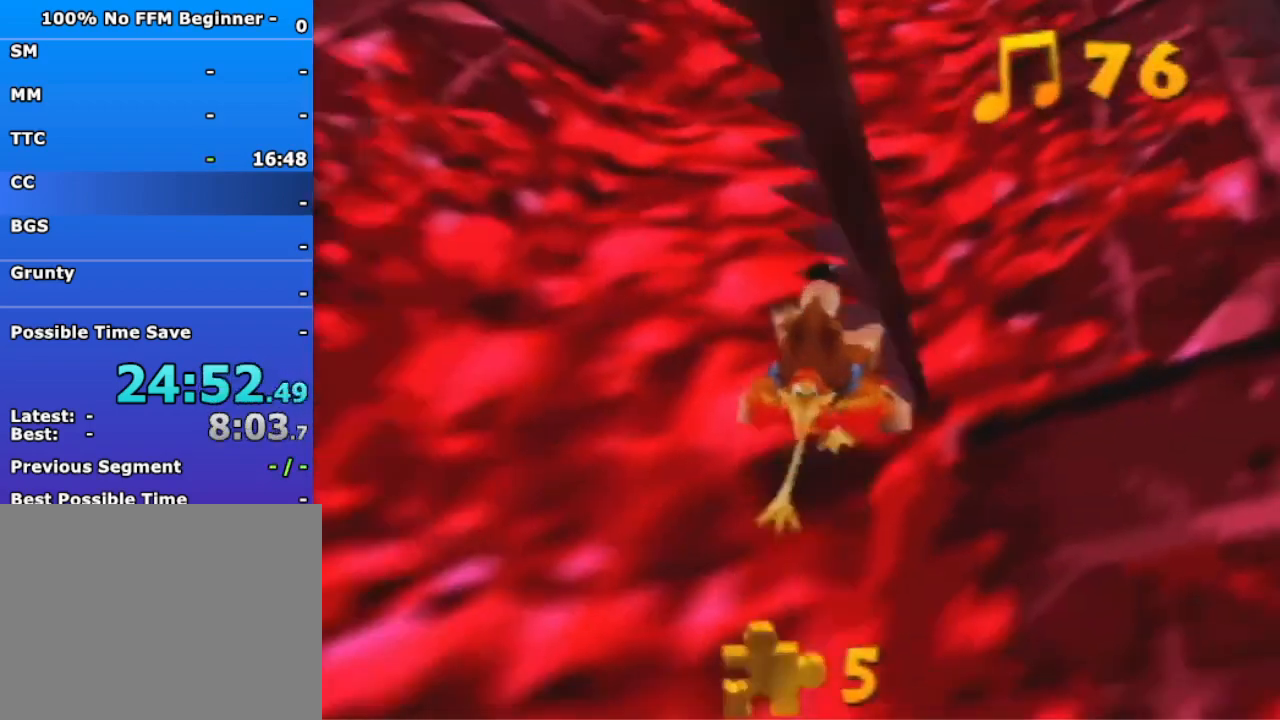
{"buttons": [], "left_stick": "down", "events": []}
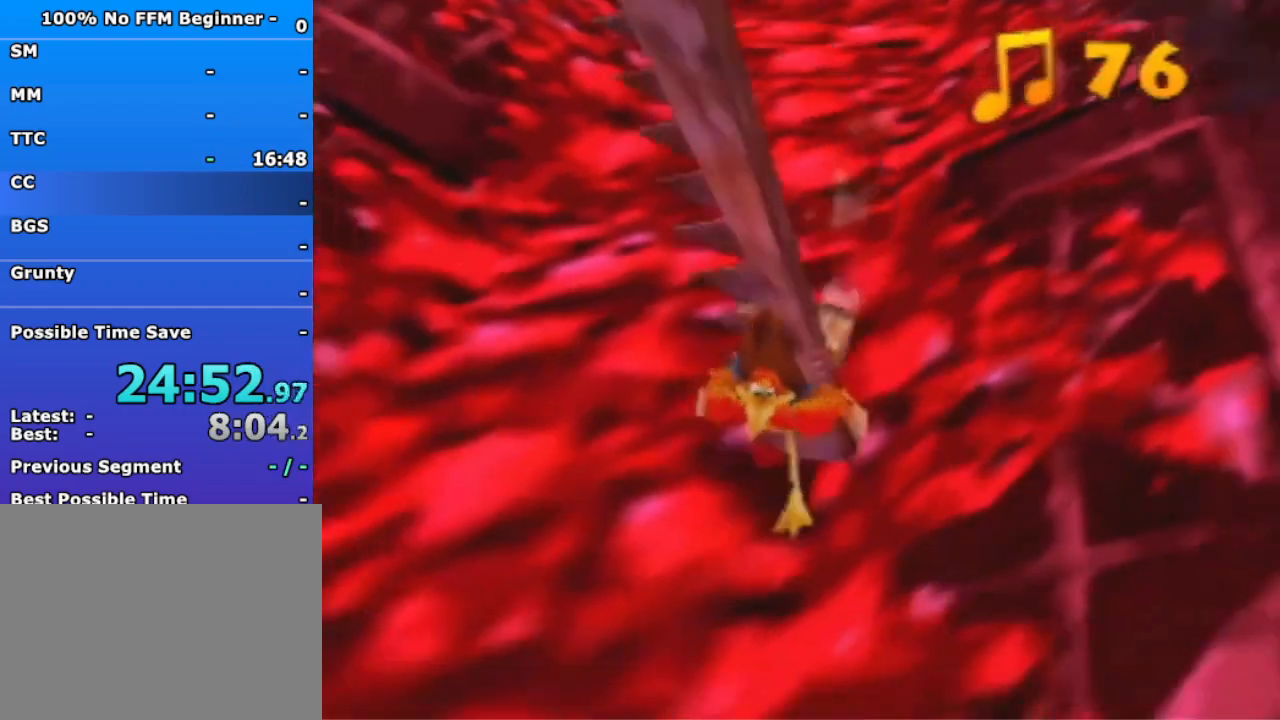
{"buttons": [], "left_stick": "down", "events": []}
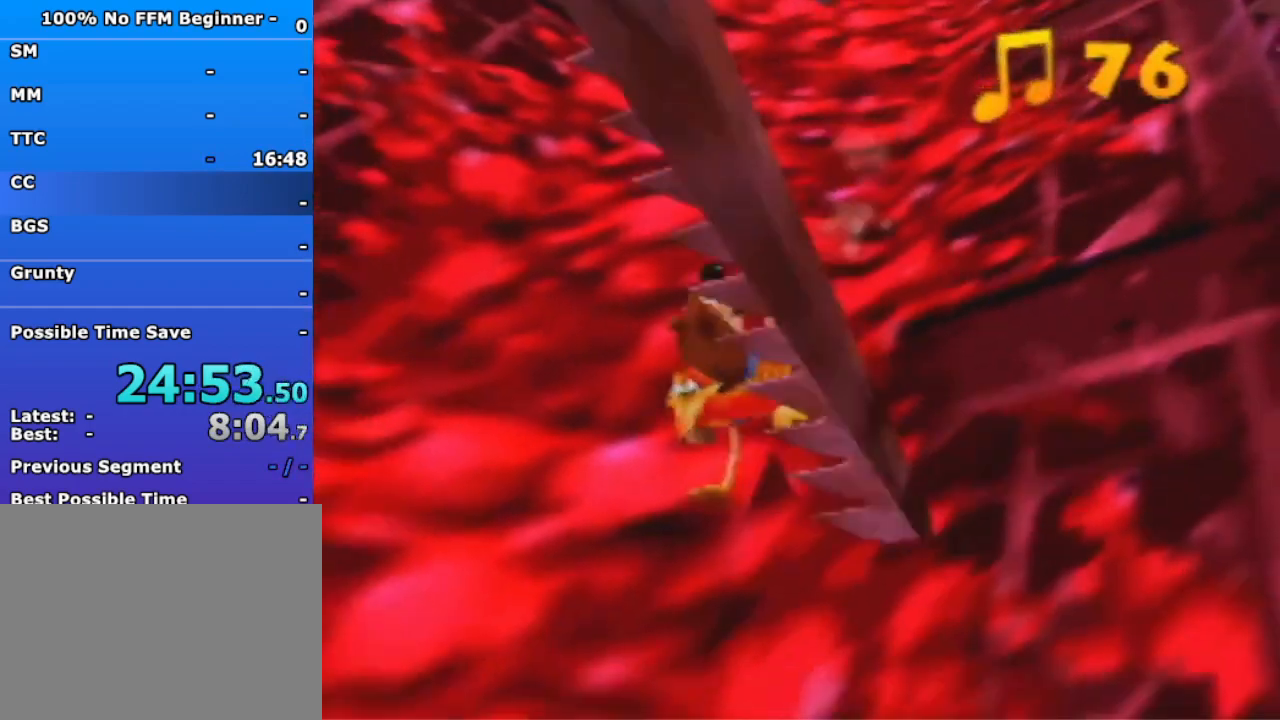
{"buttons": [], "left_stick": "down", "events": []}
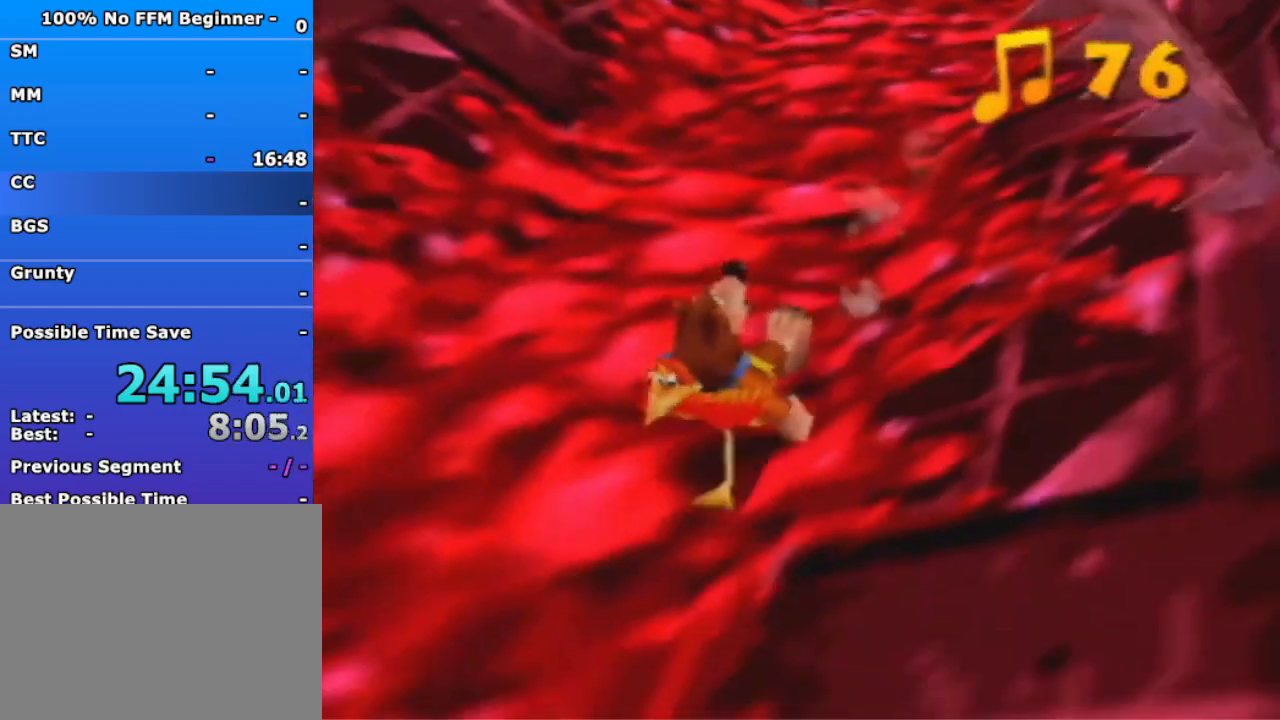
{"buttons": [], "left_stick": "down", "events": []}
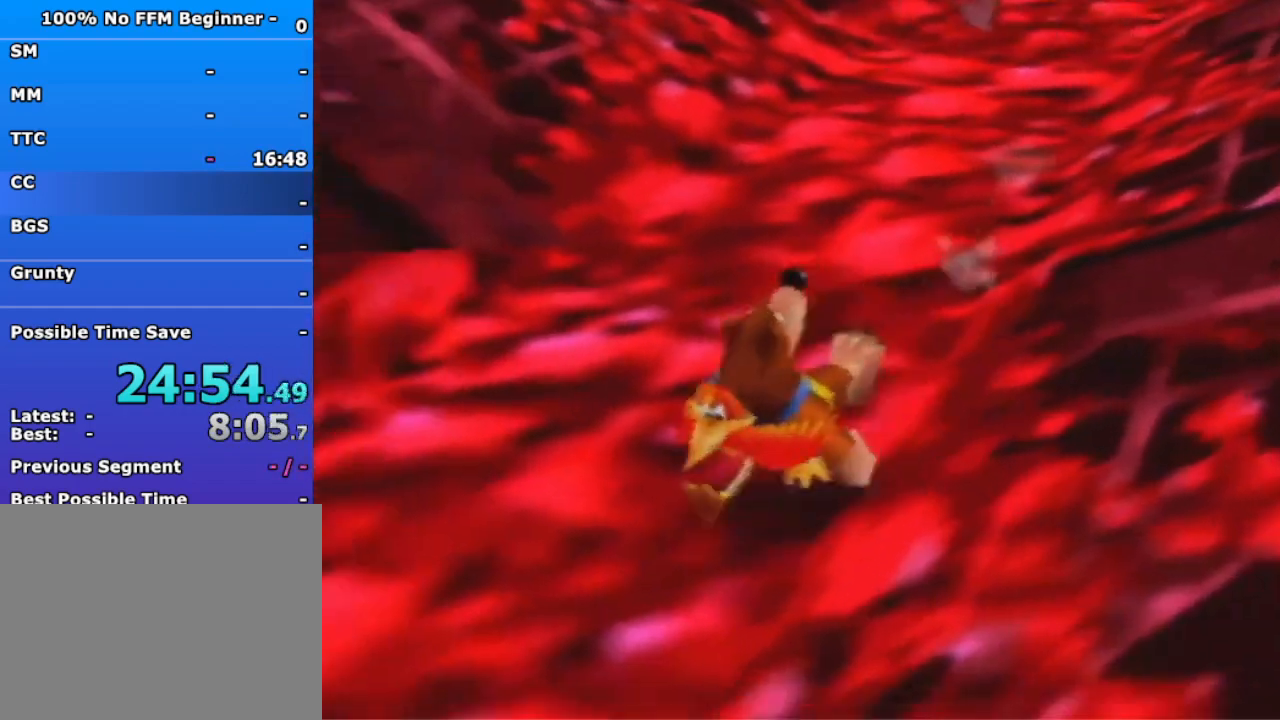
{"buttons": [], "left_stick": "down", "events": []}
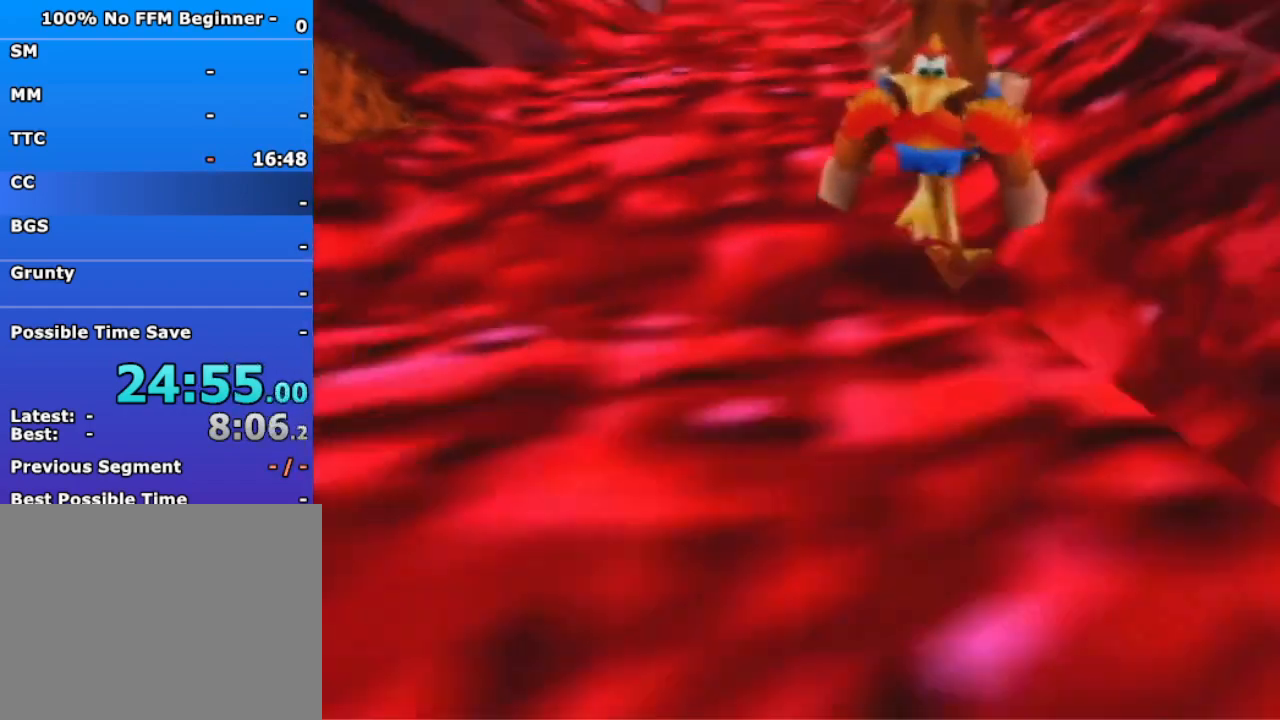
{"buttons": [], "left_stick": "down", "events": [[100, "A", "down"], [167, "A", "up"]]}
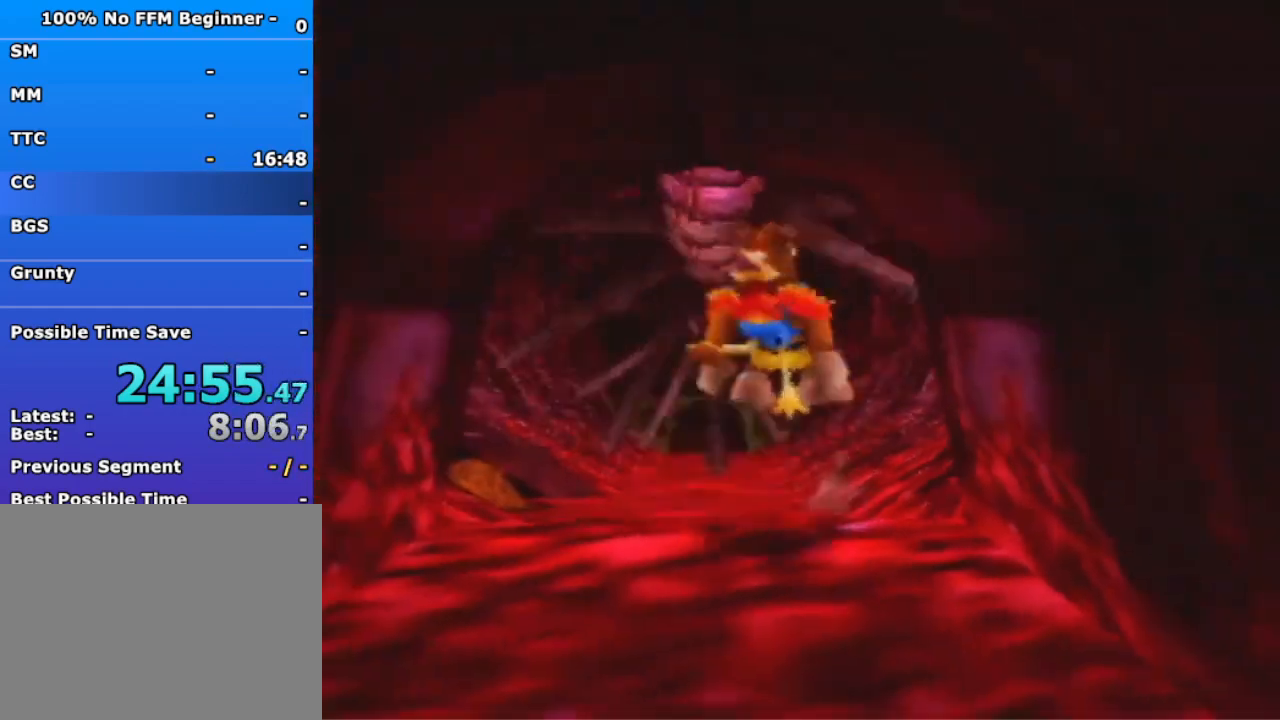
{"buttons": [], "left_stick": "down", "events": [[400, "A", "down"], [467, "A", "up"]]}
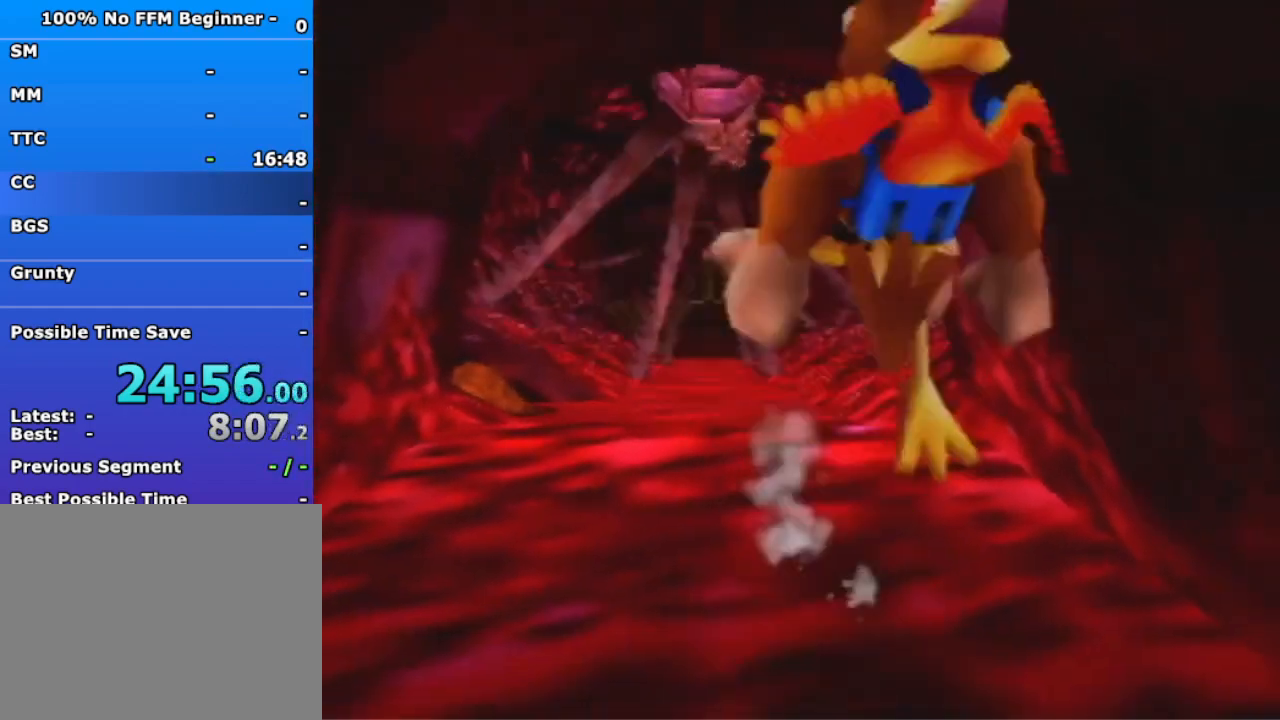
{"buttons": [], "left_stick": "down", "events": []}
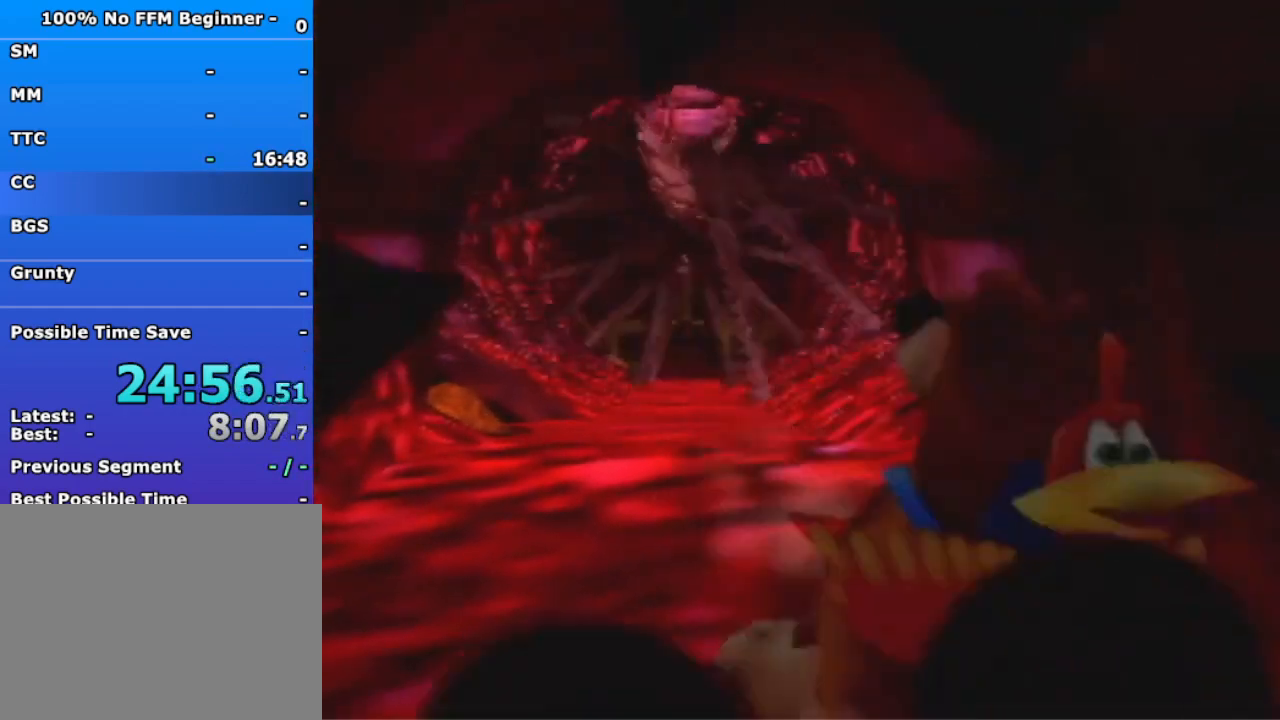
{"buttons": [], "left_stick": "down", "events": [[67, "left_stick", "center"], [367, "left_stick", "down"]]}